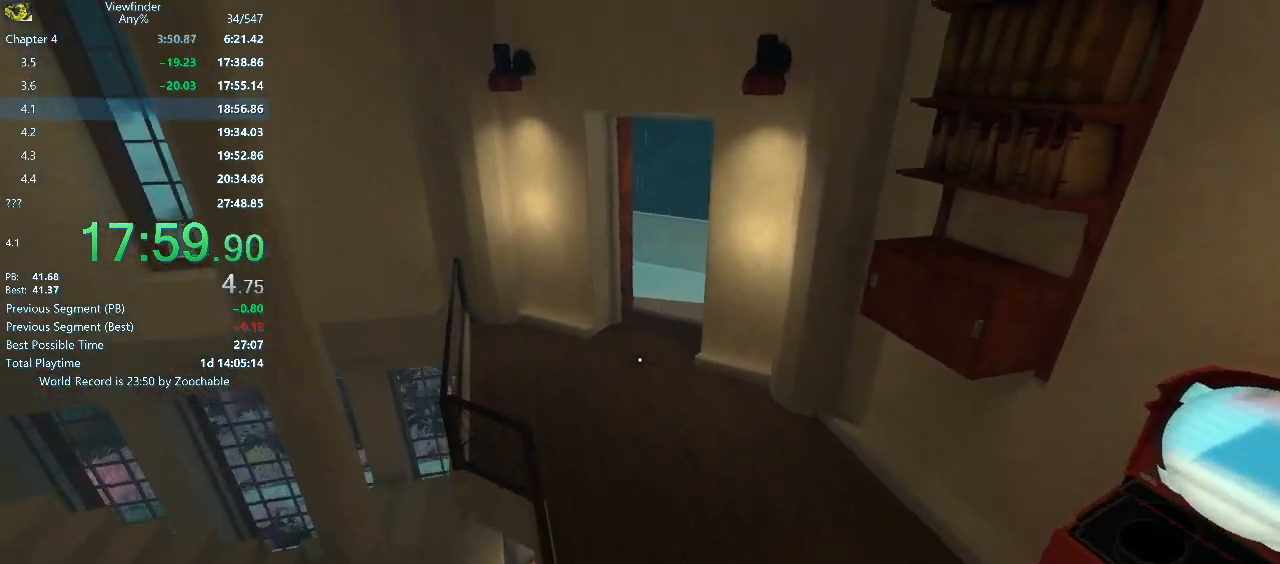
Gameplay with keyboard and mouse; each line is a JSON object with the keys and mouse buttons held at the frame after it. "events" lists presses ("down") and releases ("up") of "a", "d", "e", "escape", "f", "q", "r", "return", "s", "shift", "space", "w", "mouse_left", "mouse_middle", "mouse_right", "mouse_wheel_up" and "mouse_wheel_down" between this image and that frame as [ms after this image, input, new state], when the widget could be followed in between. "mouse_left", "mouse_middle", "mouse_right", "mouse_wheel_up", "mouse_wheel_down" = the "left", "middle", "right", "wheel_up", "wheel_down" buttons of the "mouse" list. No other keys are recorded. Mouse movement is not recorded.
{"keys": ["w"], "mouse": [], "events": [[133, "a", "down"], [217, "a", "up"]]}
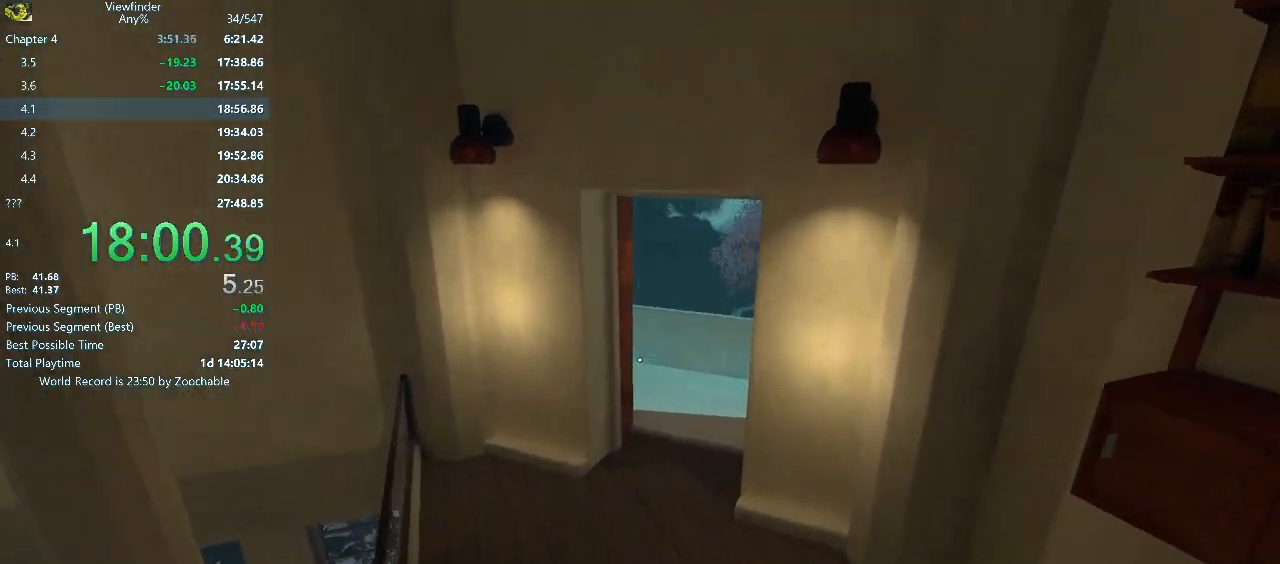
{"keys": ["w"], "mouse": [], "events": [[150, "space", "down"], [233, "space", "up"]]}
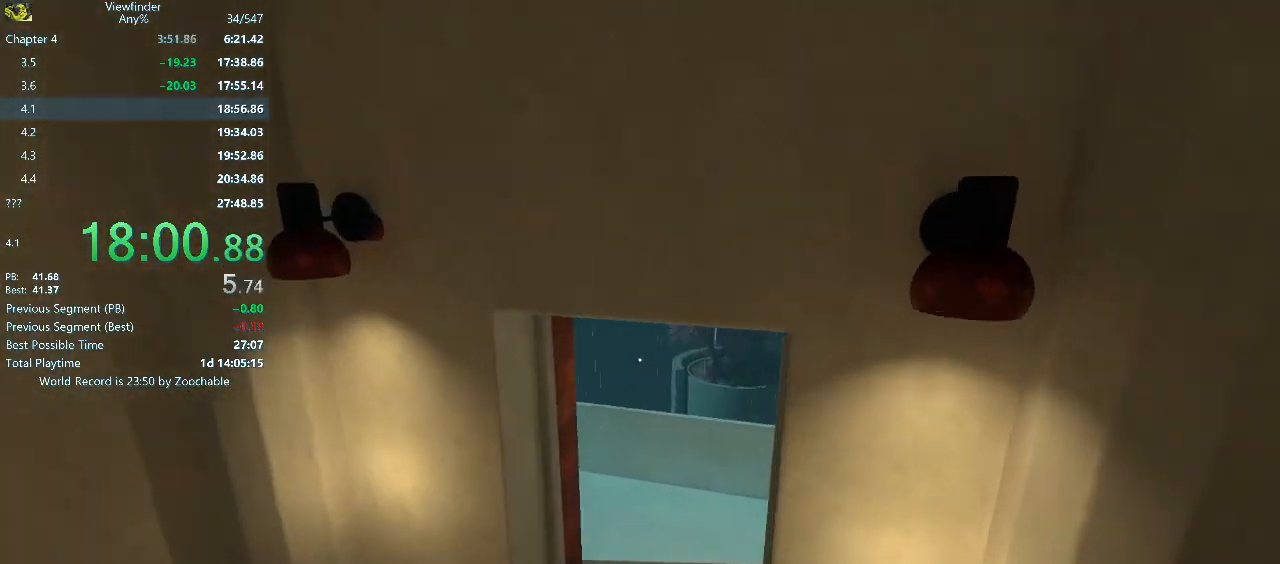
{"keys": ["w"], "mouse": [], "events": []}
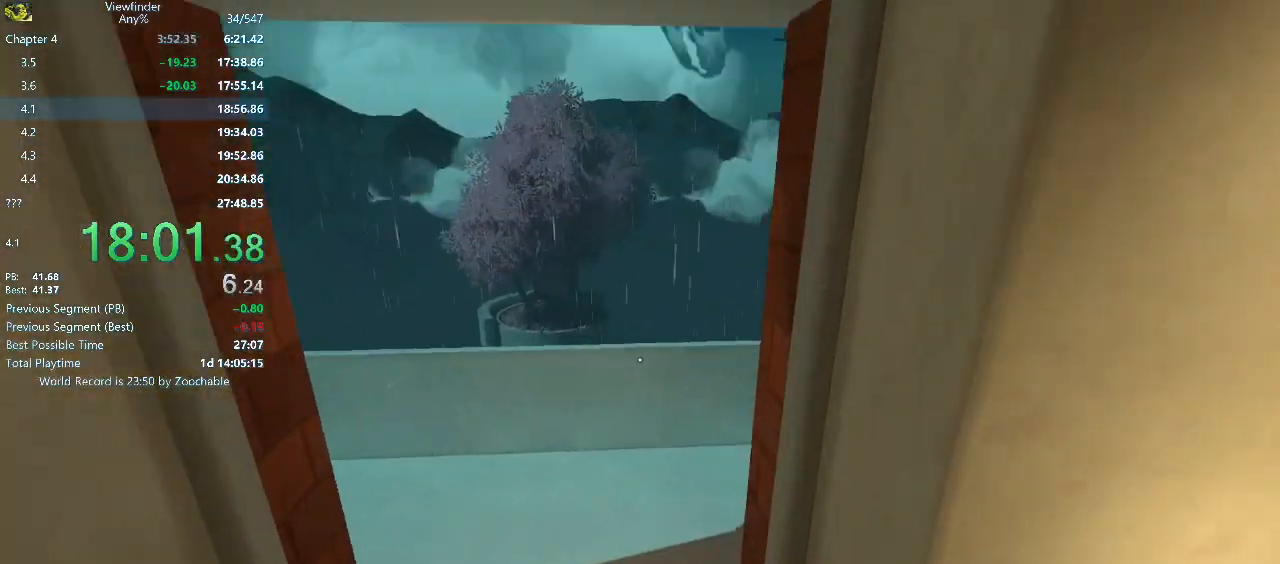
{"keys": ["a", "w"], "mouse": [], "events": [[233, "a", "down"]]}
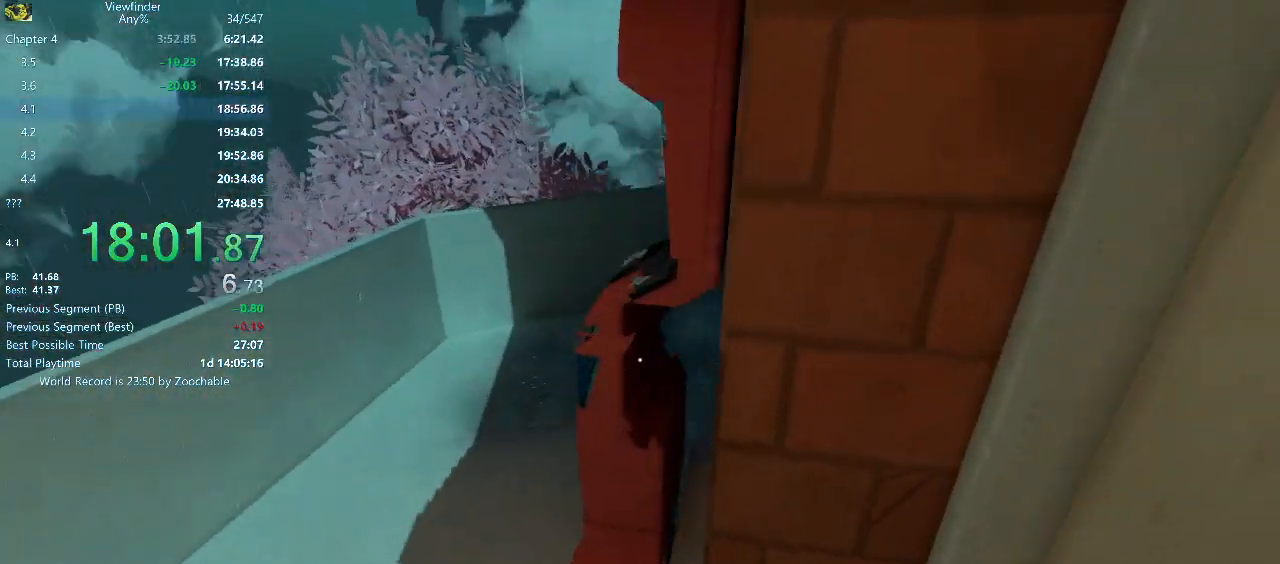
{"keys": ["w"], "mouse": [], "events": [[433, "a", "up"]]}
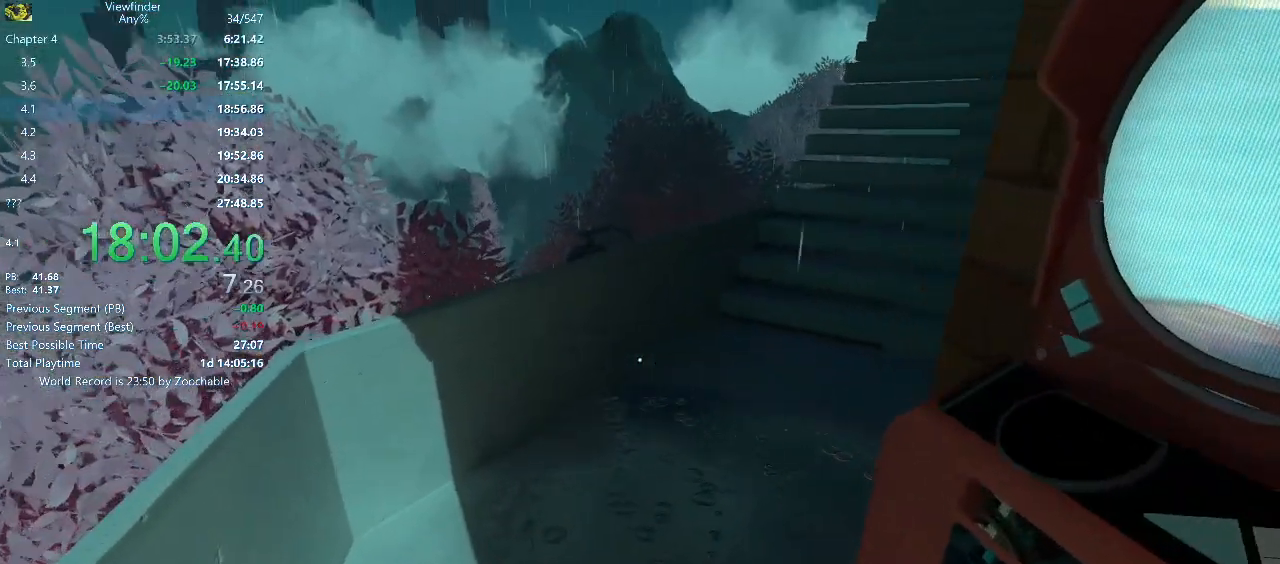
{"keys": ["w"], "mouse": [], "events": []}
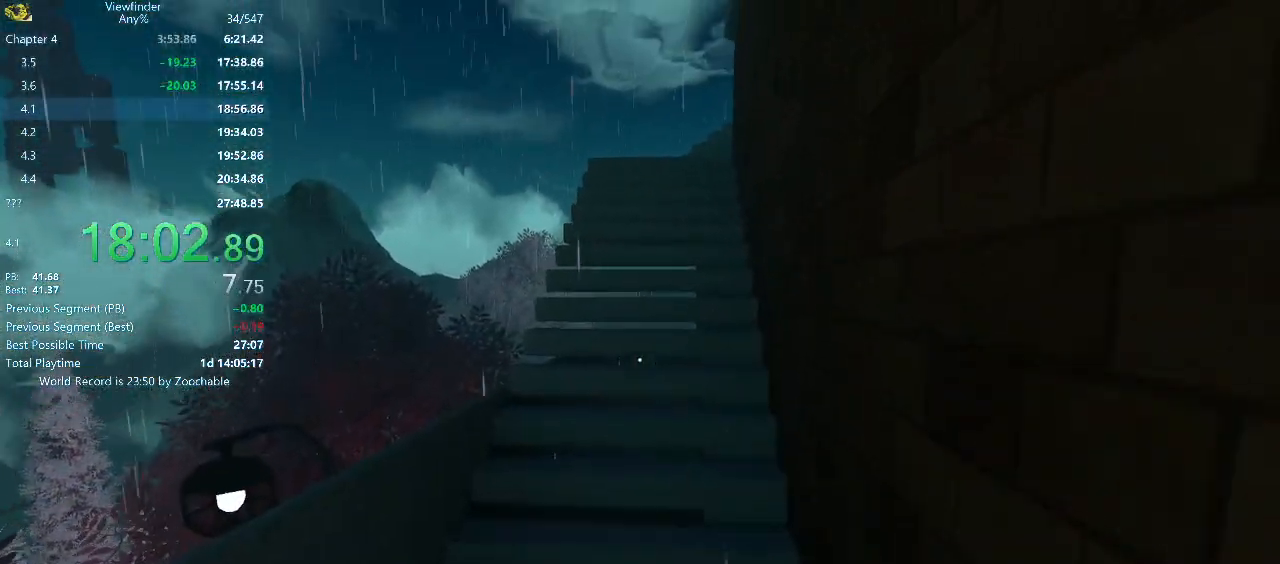
{"keys": ["w"], "mouse": [], "events": []}
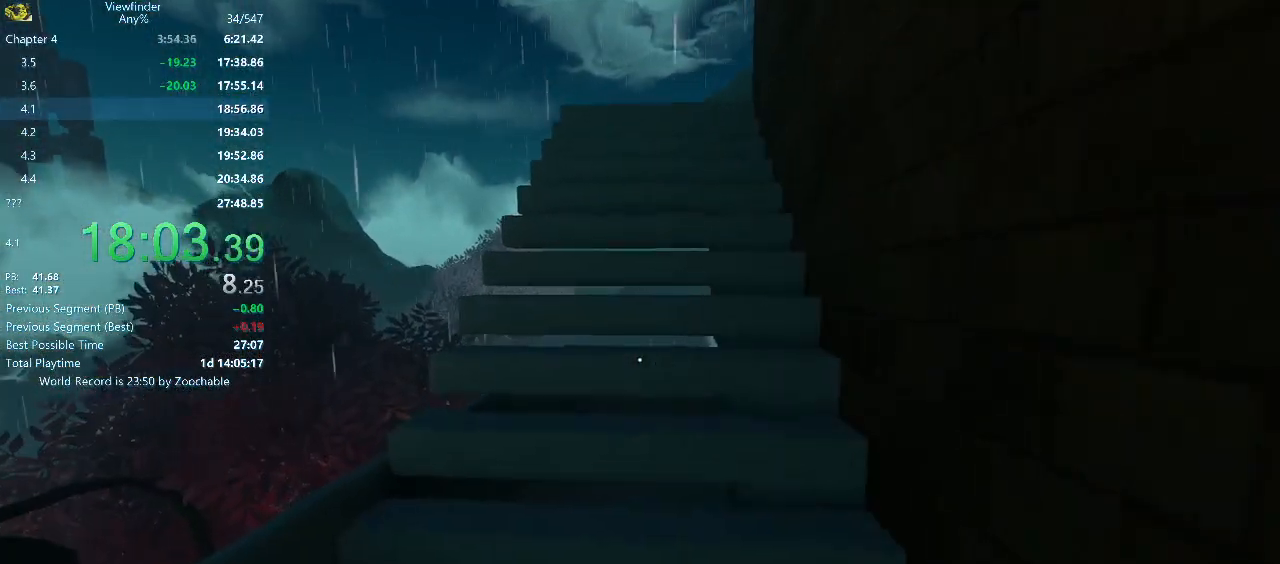
{"keys": ["space", "w"], "mouse": [], "events": [[100, "space", "down"], [150, "space", "up"], [283, "space", "down"], [383, "space", "up"], [467, "space", "down"]]}
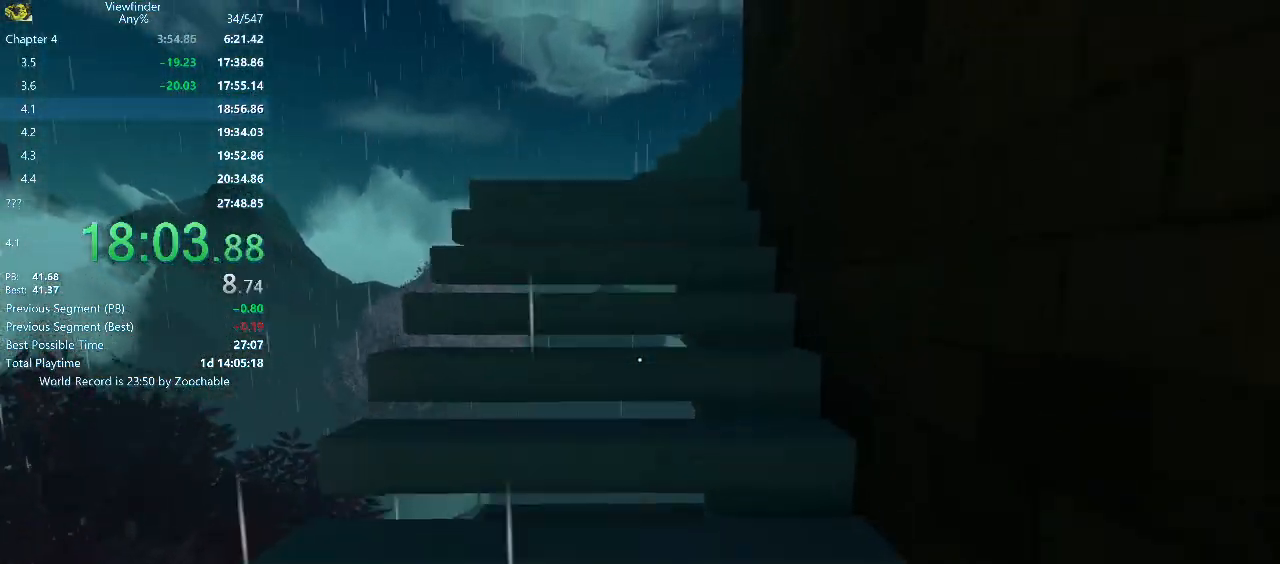
{"keys": ["space", "w"], "mouse": [], "events": [[17, "space", "up"], [117, "space", "down"], [200, "space", "up"], [300, "space", "down"], [400, "space", "up"], [500, "space", "down"]]}
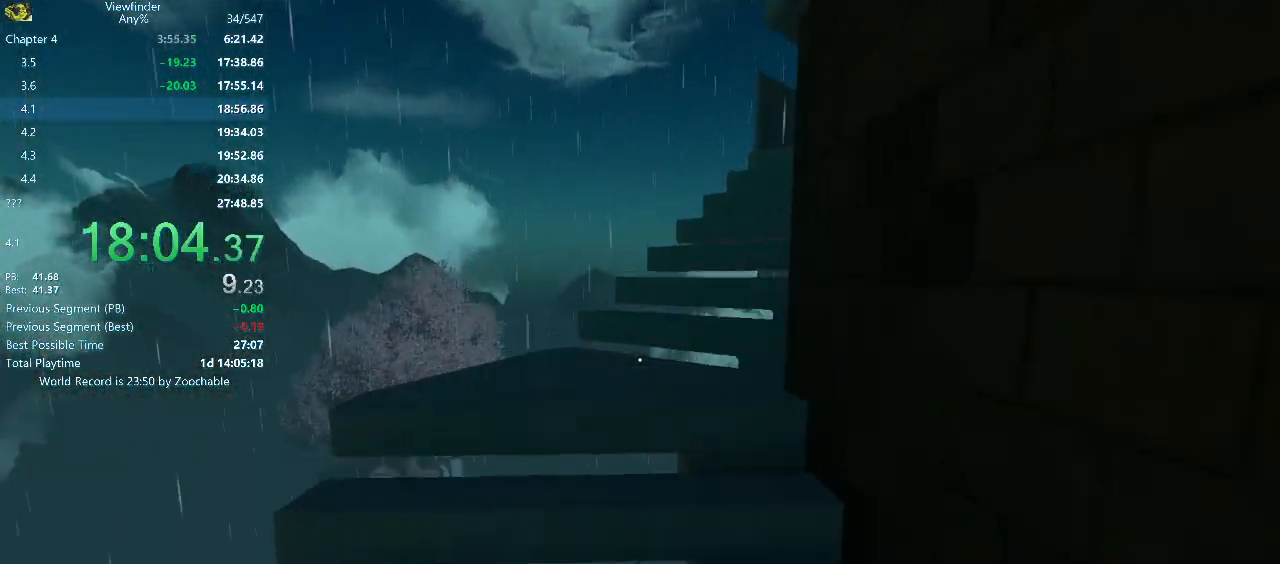
{"keys": ["w"], "mouse": [], "events": [[100, "space", "up"], [183, "space", "down"], [233, "space", "up"], [367, "space", "down"], [417, "space", "up"]]}
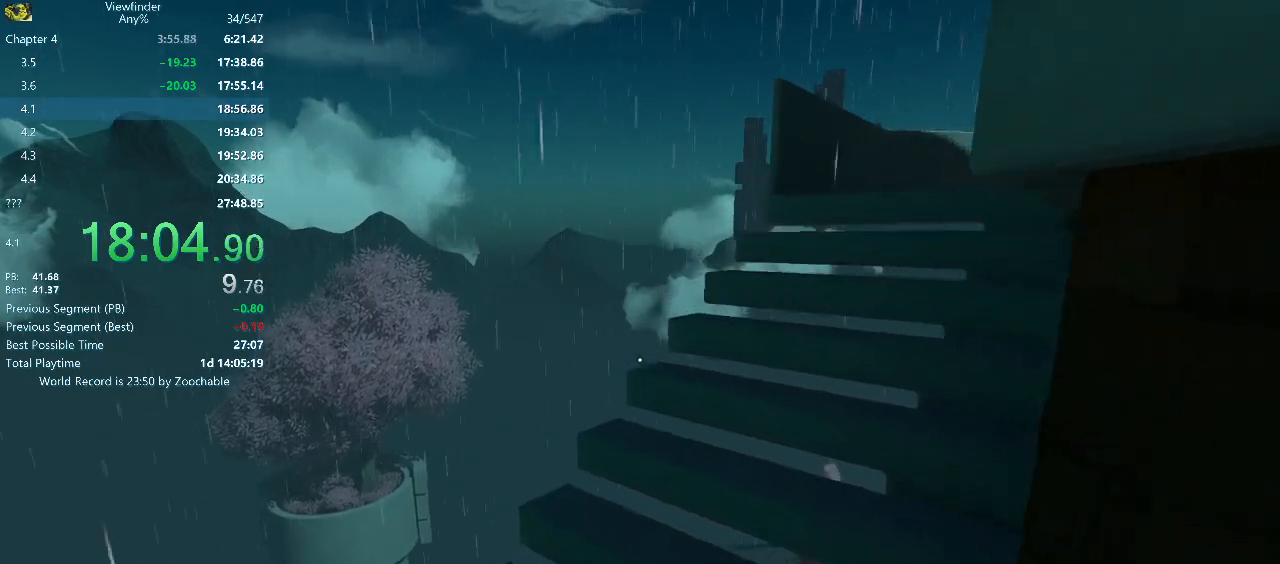
{"keys": ["w"], "mouse": [], "events": [[333, "space", "down"], [383, "space", "up"]]}
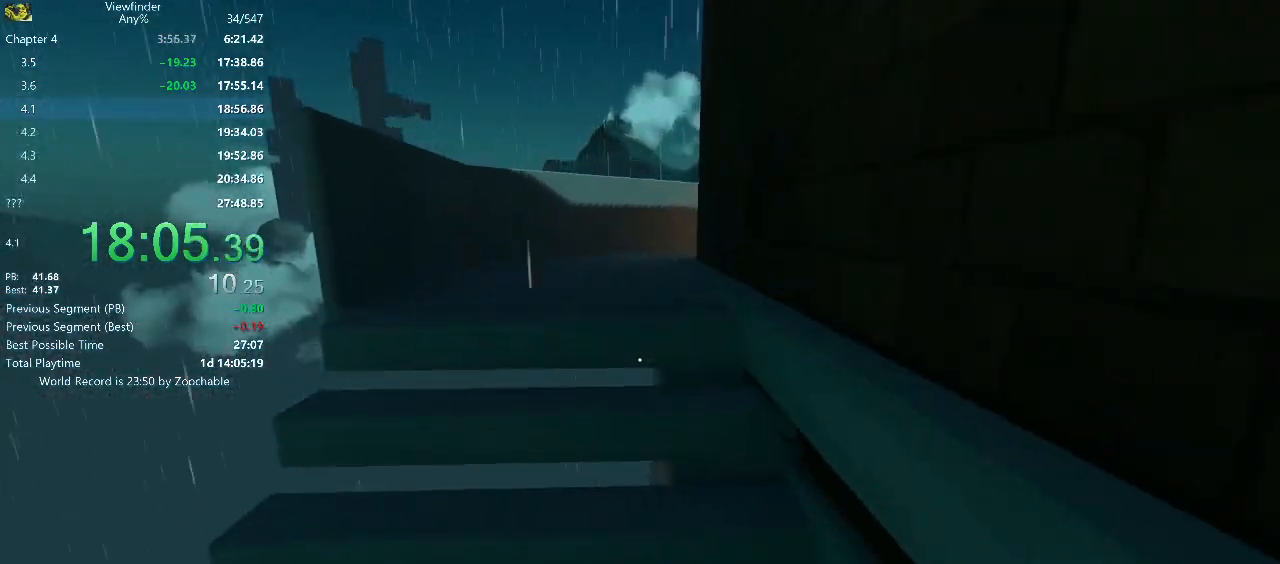
{"keys": ["w"], "mouse": [], "events": [[17, "space", "down"], [67, "space", "up"], [200, "space", "down"], [267, "space", "up"], [400, "space", "down"], [450, "space", "up"]]}
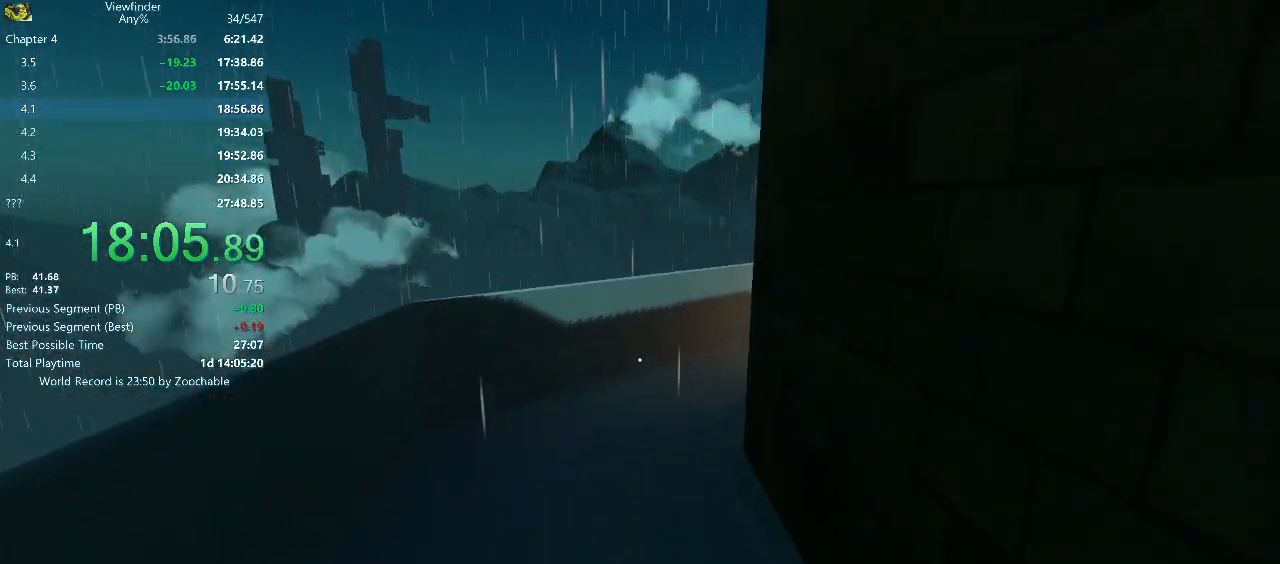
{"keys": ["w"], "mouse": [], "events": [[50, "space", "down"], [133, "space", "up"], [233, "space", "down"], [267, "space", "up"], [367, "space", "down"], [450, "space", "up"]]}
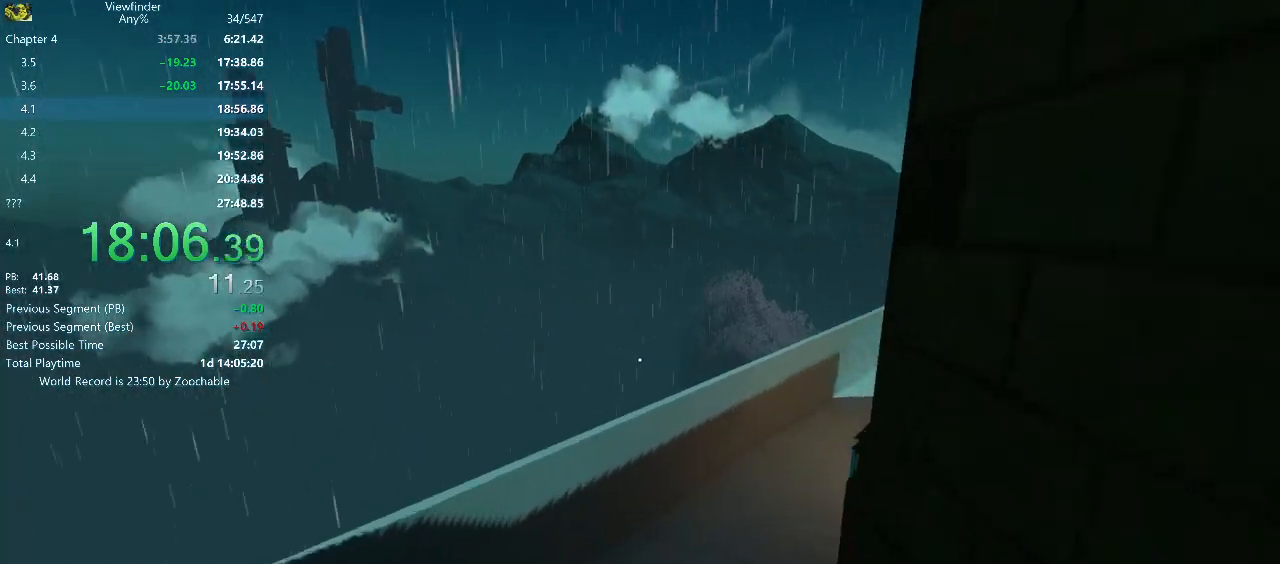
{"keys": ["w"], "mouse": [], "events": []}
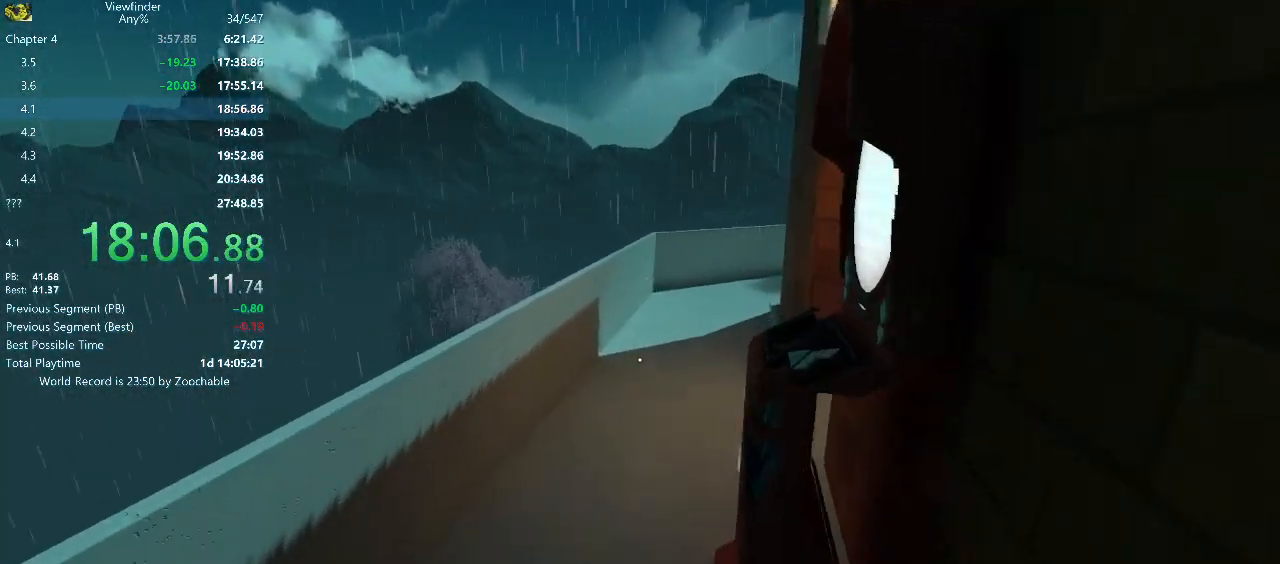
{"keys": ["w"], "mouse": [], "events": [[167, "a", "down"], [267, "a", "up"]]}
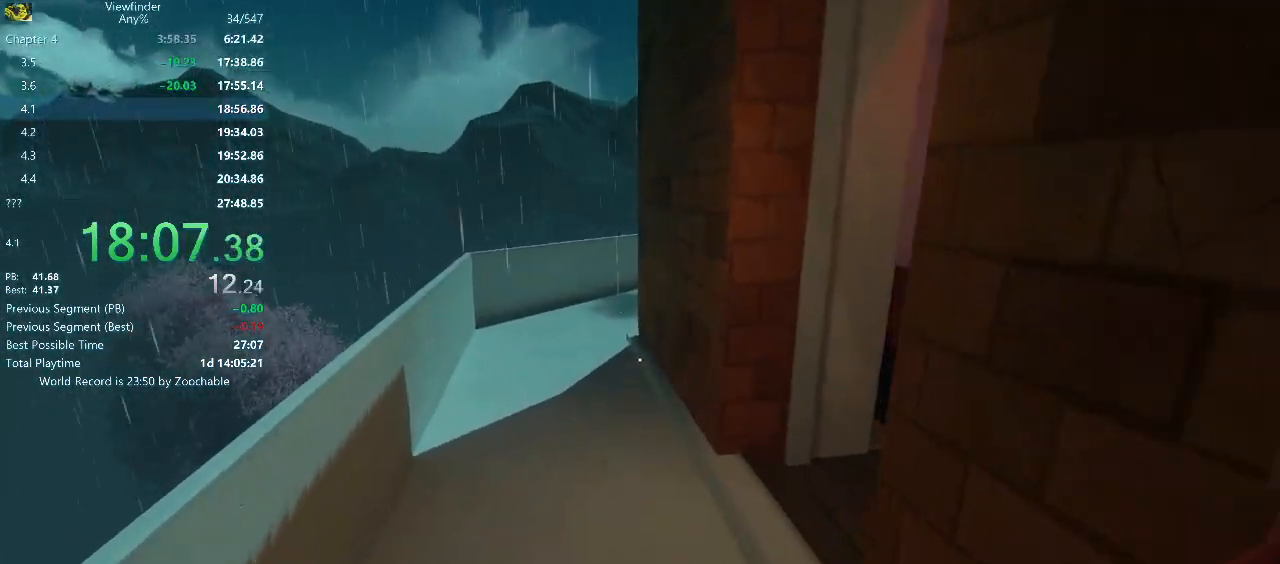
{"keys": ["w"], "mouse": [], "events": []}
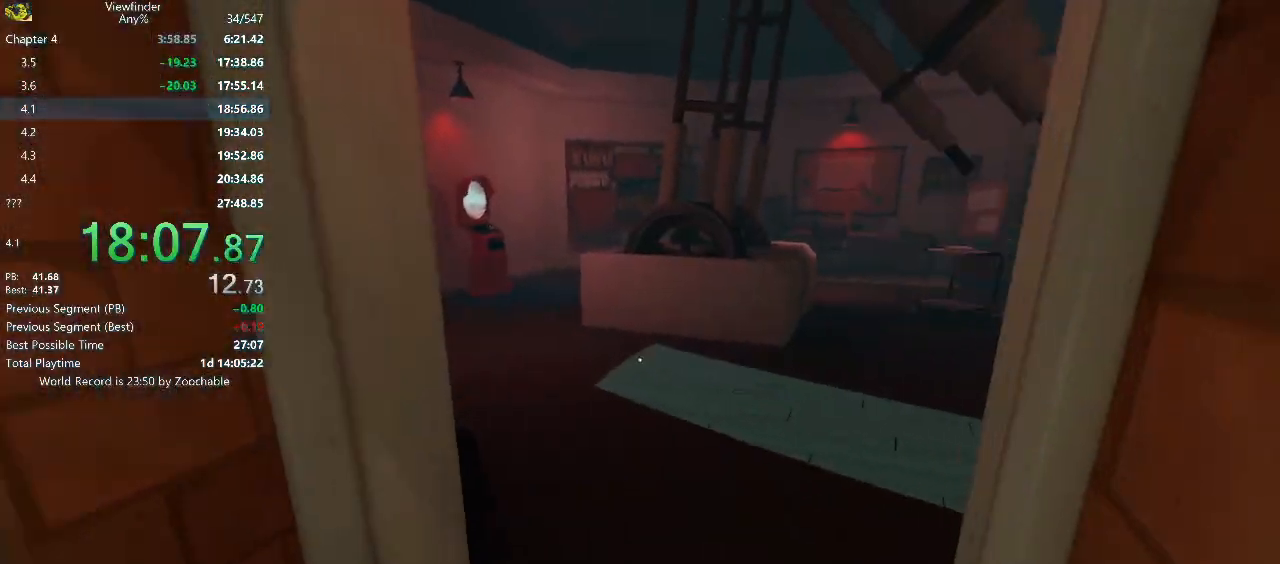
{"keys": ["w"], "mouse": [], "events": []}
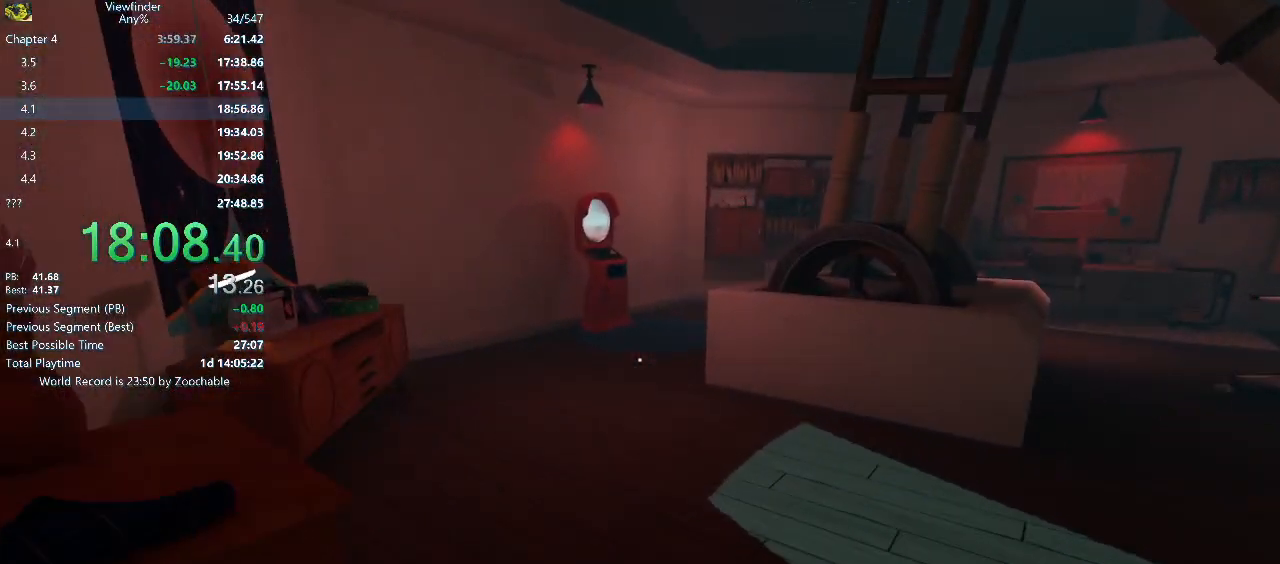
{"keys": ["w"], "mouse": [], "events": []}
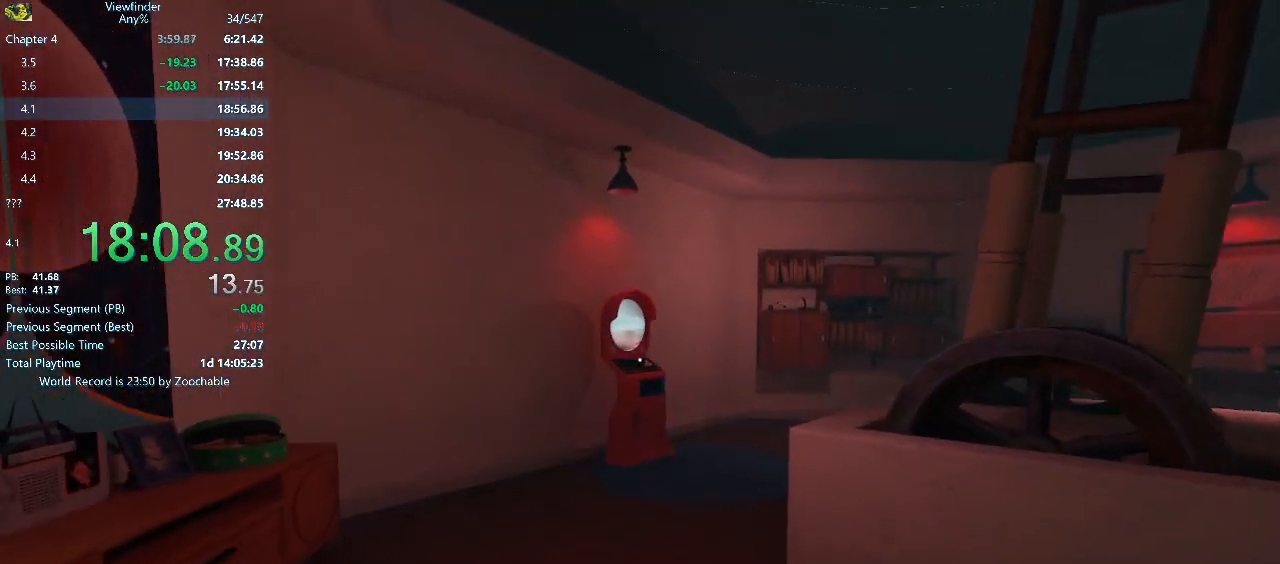
{"keys": ["shift", "w"], "mouse": [], "events": [[83, "shift", "down"], [183, "e", "down"], [183, "shift", "up"], [217, "e", "up"], [300, "shift", "down"], [367, "e", "down"], [367, "shift", "up"], [467, "e", "up"], [467, "shift", "down"]]}
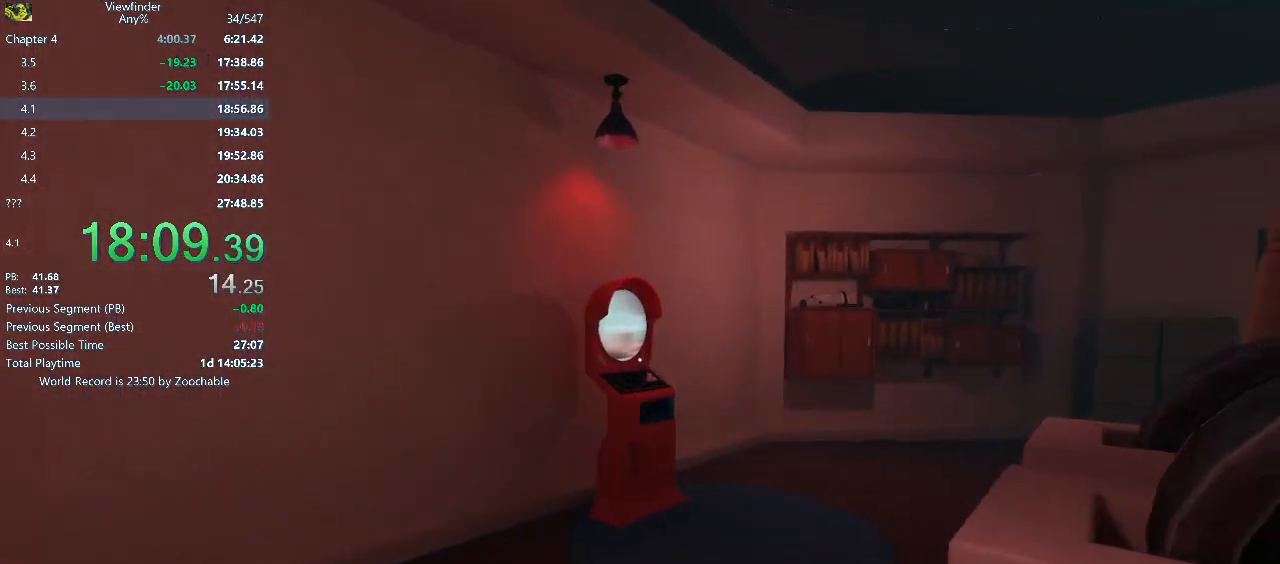
{"keys": ["e", "w"], "mouse": [], "events": [[100, "shift", "up"], [150, "shift", "down"], [233, "e", "down"], [283, "shift", "up"], [333, "e", "up"], [383, "shift", "down"], [433, "e", "down"], [467, "shift", "up"]]}
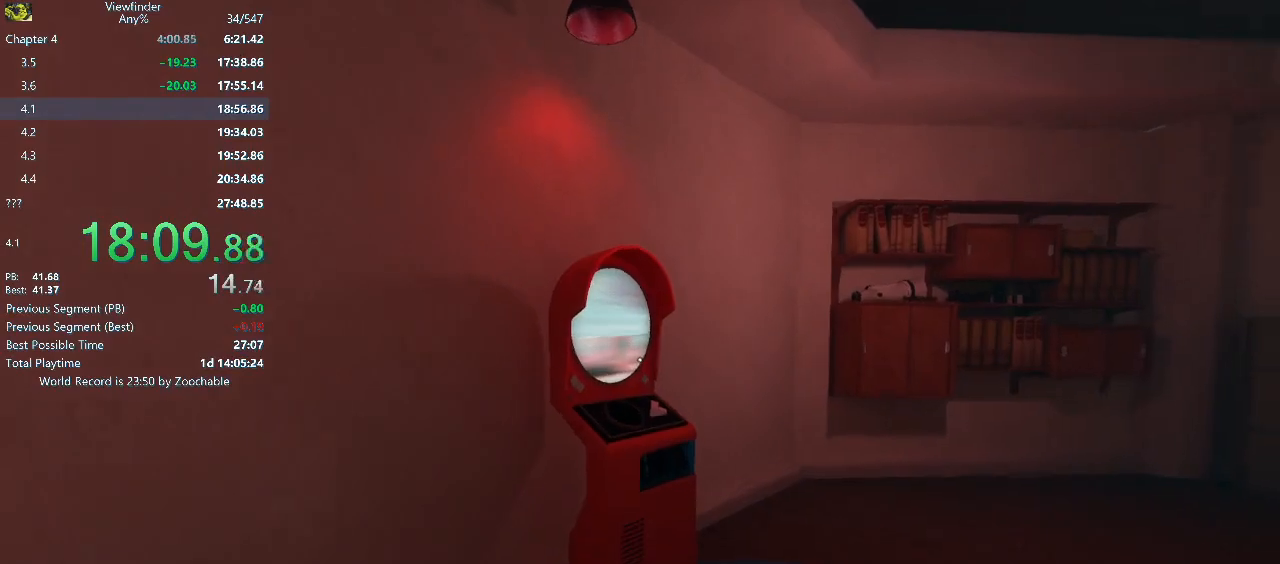
{"keys": ["e", "shift", "w"], "mouse": [], "events": [[17, "e", "up"], [67, "shift", "down"], [117, "e", "down"], [117, "shift", "up"], [200, "e", "up"], [250, "shift", "down"], [300, "e", "down"], [350, "e", "up"], [350, "shift", "up"], [450, "shift", "down"], [500, "e", "down"]]}
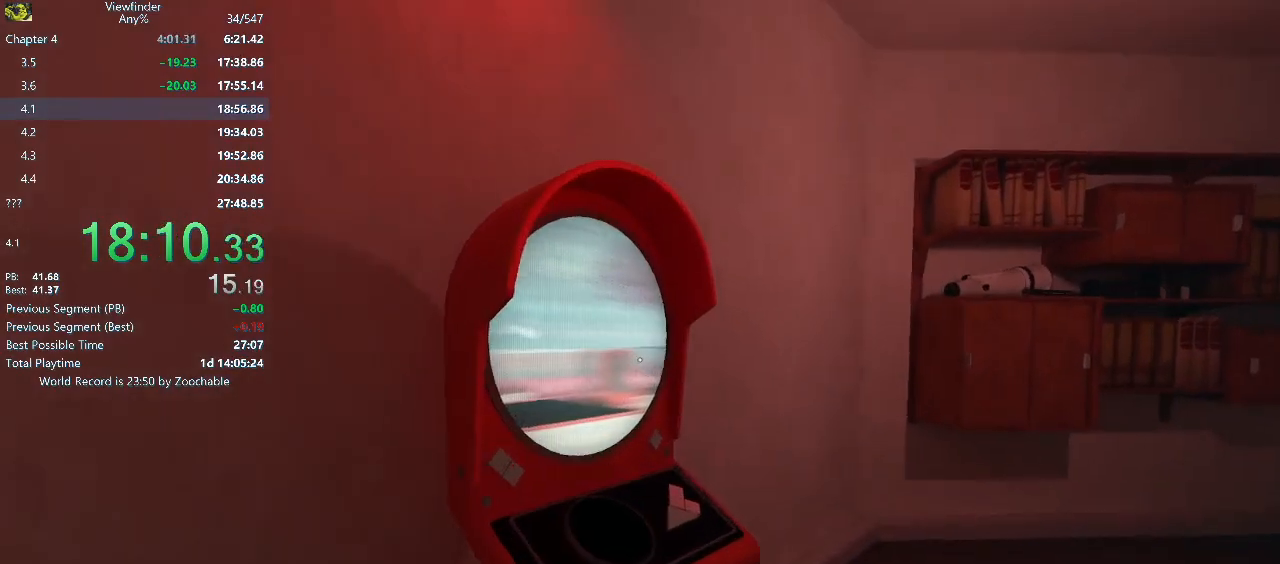
{"keys": ["e", "w"], "mouse": [], "events": [[50, "shift", "up"], [100, "e", "up"], [217, "e", "down"], [317, "e", "up"], [350, "shift", "down"], [417, "e", "down"], [417, "shift", "up"]]}
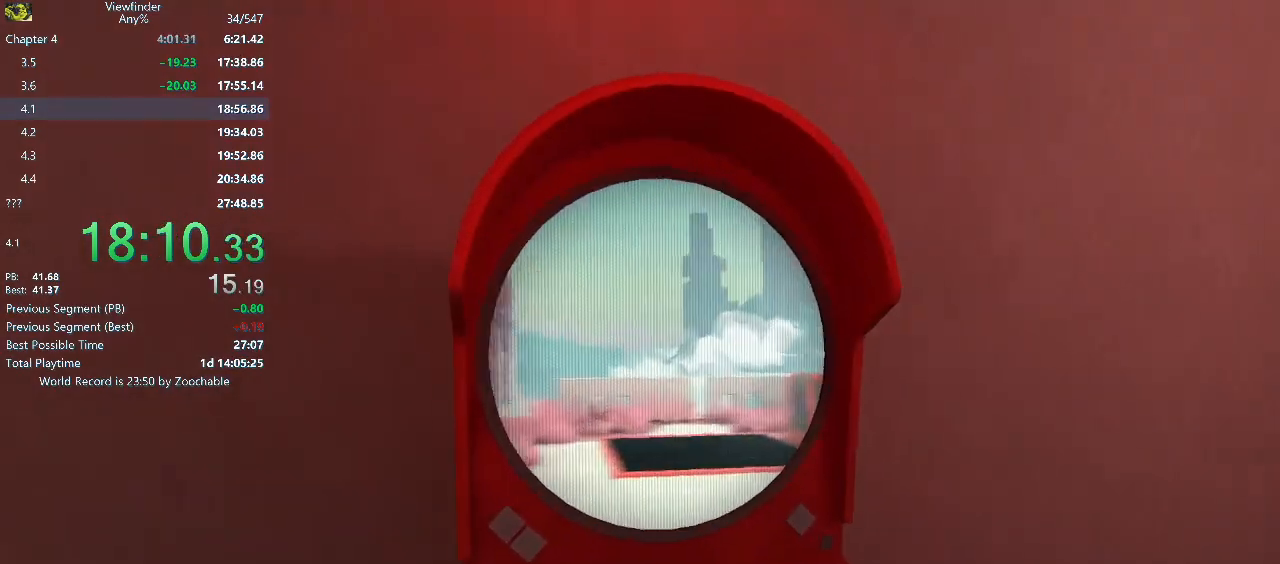
{"keys": [], "mouse": [], "events": [[17, "e", "up"], [100, "w", "up"]]}
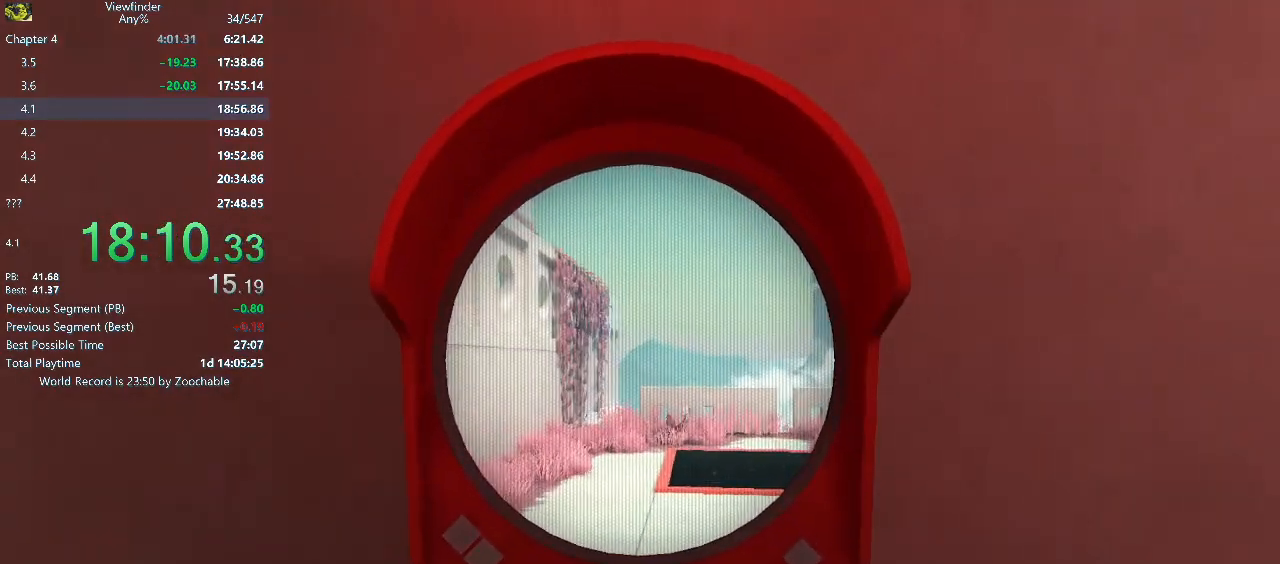
{"keys": ["w"], "mouse": [], "events": [[350, "w", "down"]]}
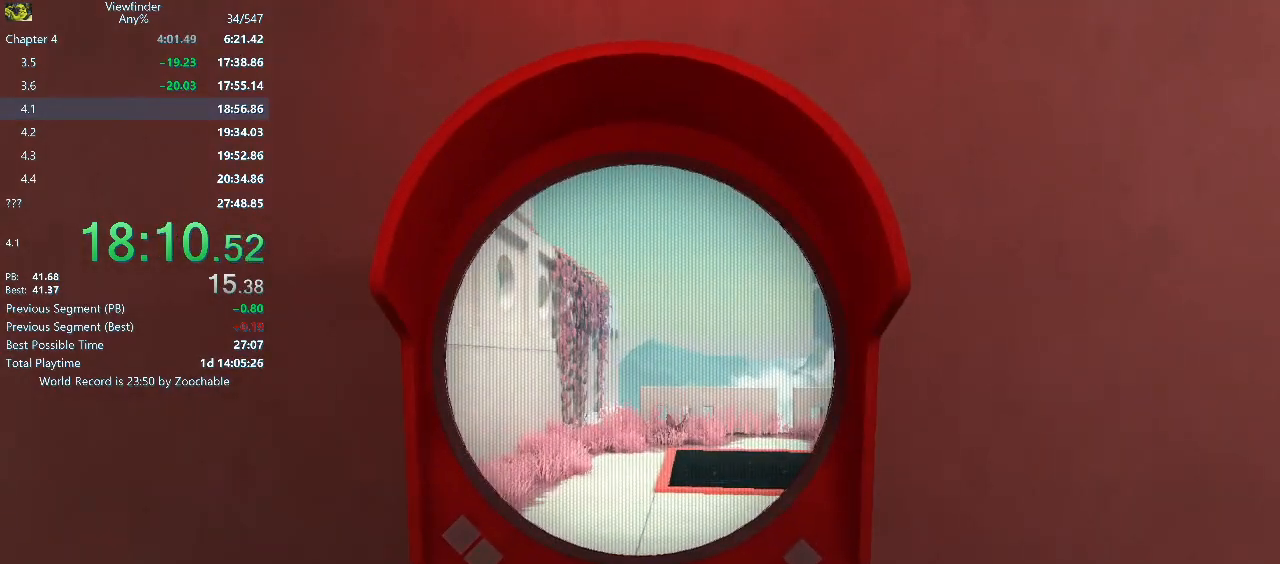
{"keys": ["w"], "mouse": [], "events": [[33, "d", "down"], [450, "d", "up"]]}
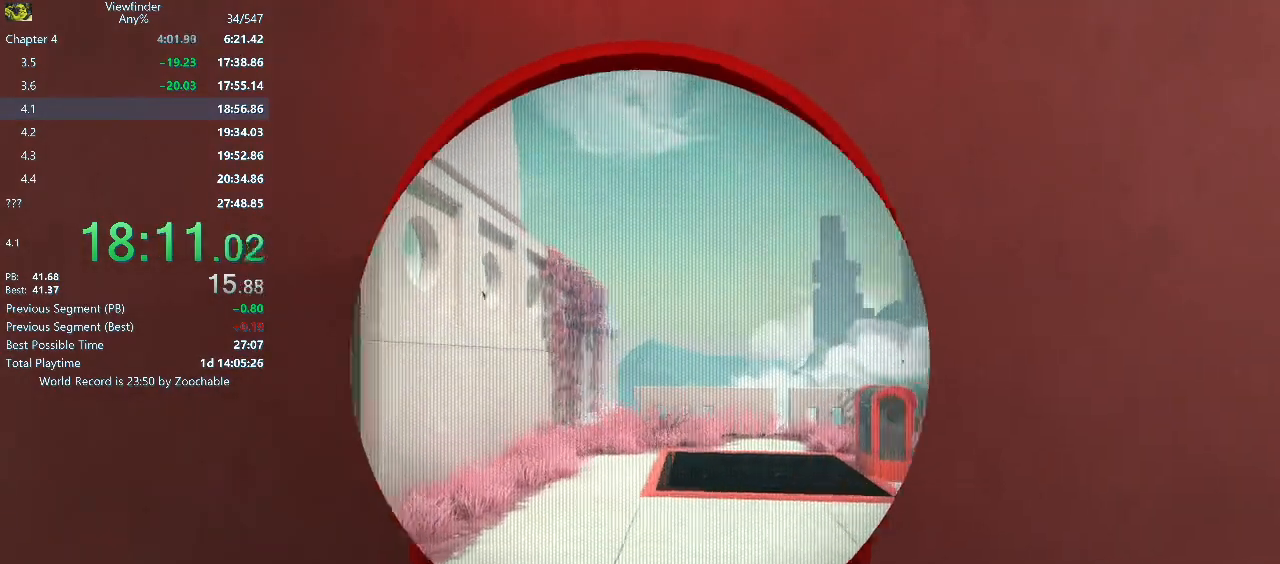
{"keys": ["w"], "mouse": [], "events": []}
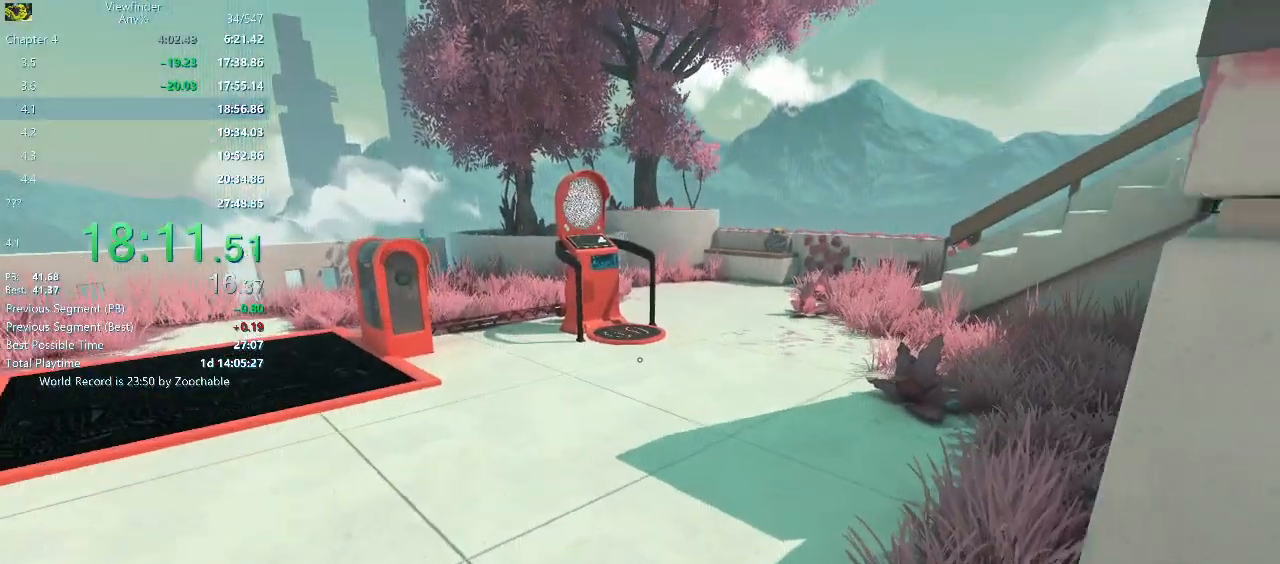
{"keys": ["w"], "mouse": [], "events": []}
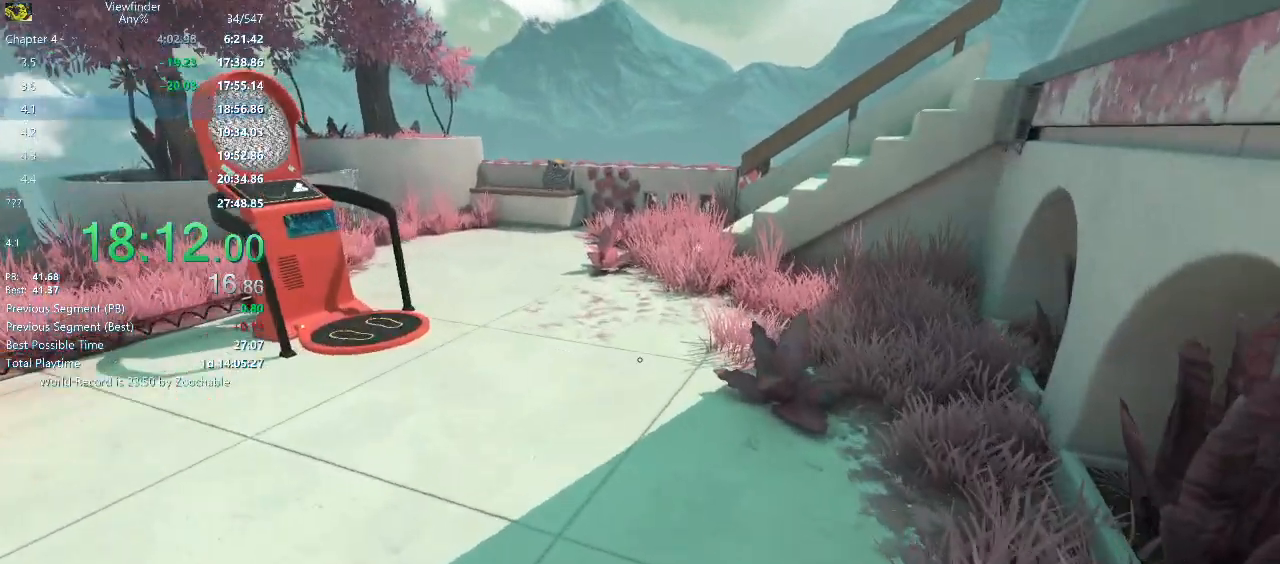
{"keys": ["w"], "mouse": [], "events": []}
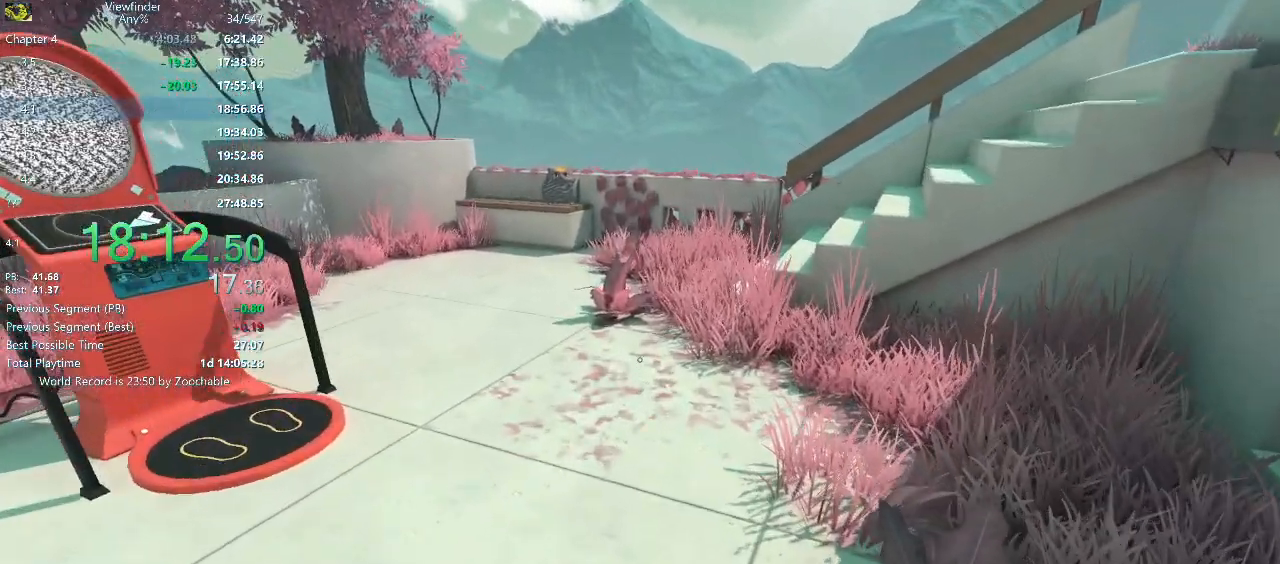
{"keys": ["w"], "mouse": [], "events": []}
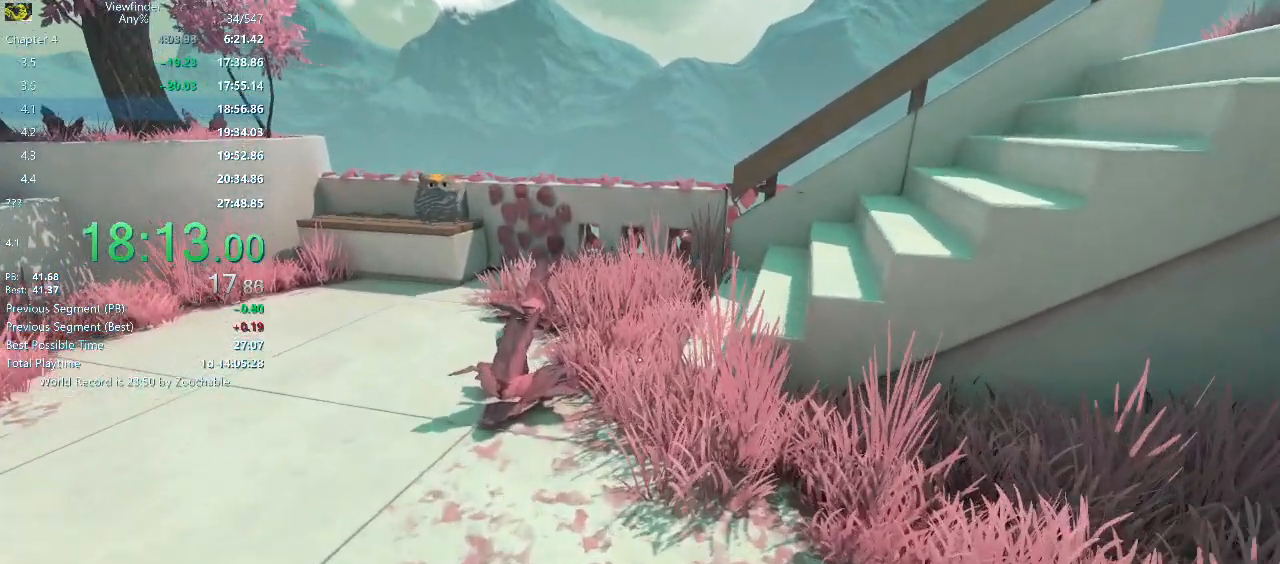
{"keys": ["space", "w"], "mouse": [], "events": [[400, "space", "down"]]}